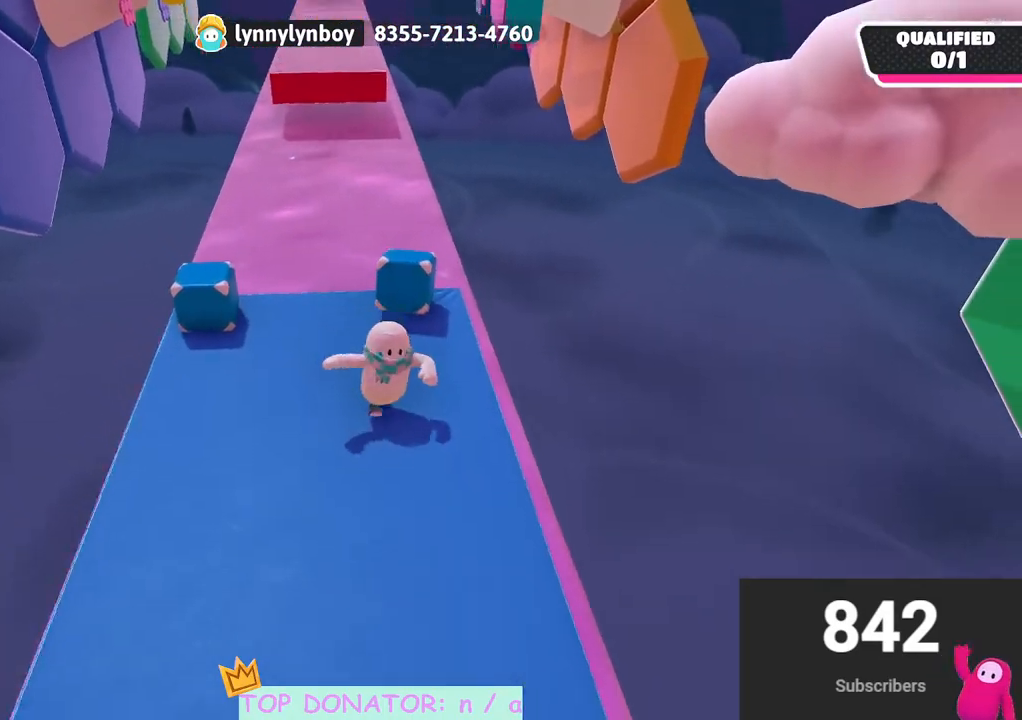
Gameplay with a controller (Xbox layout); each line is a JSON object with the inputs held at the frame after it. "events" lists button and stick changes between this image and that frame as [ms after this image, input, new state], when the widget could be followed in between. Not read: R3.
{"buttons": [], "left_stick": "up", "right_stick": "center", "events": [[33, "left_stick", "up"], [100, "right_stick", "center"], [217, "right_stick", "down-right"], [383, "right_stick", "center"]]}
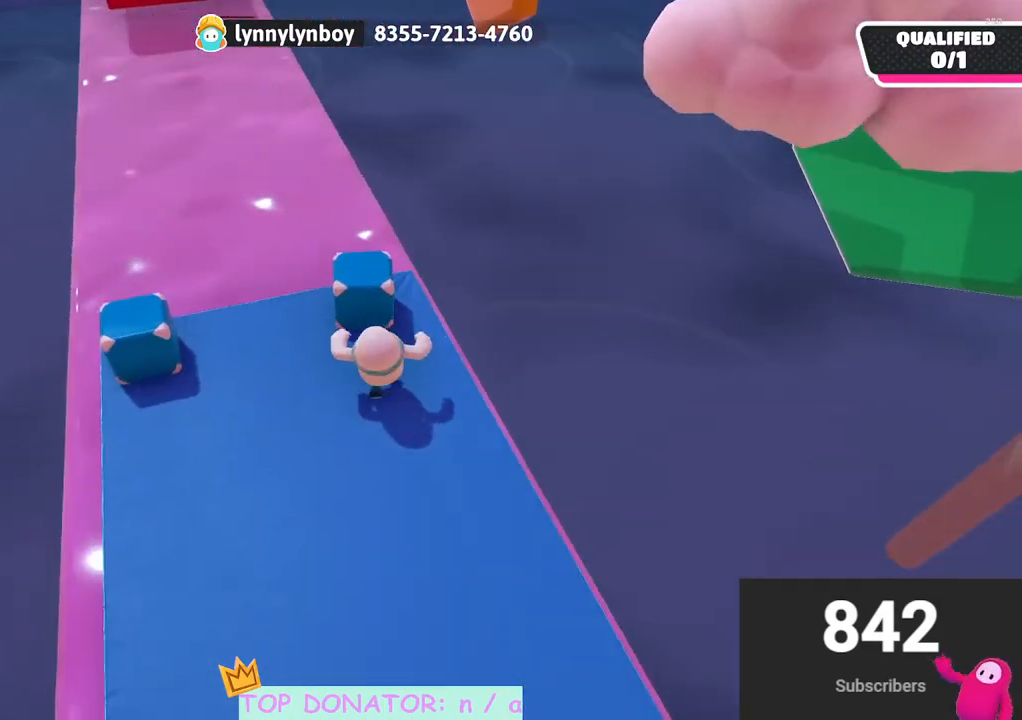
{"buttons": [], "left_stick": "up", "right_stick": "center", "events": [[100, "R2", "down"], [150, "A", "down"], [183, "X", "down"], [400, "X", "up"], [417, "A", "up"], [433, "R2", "up"]]}
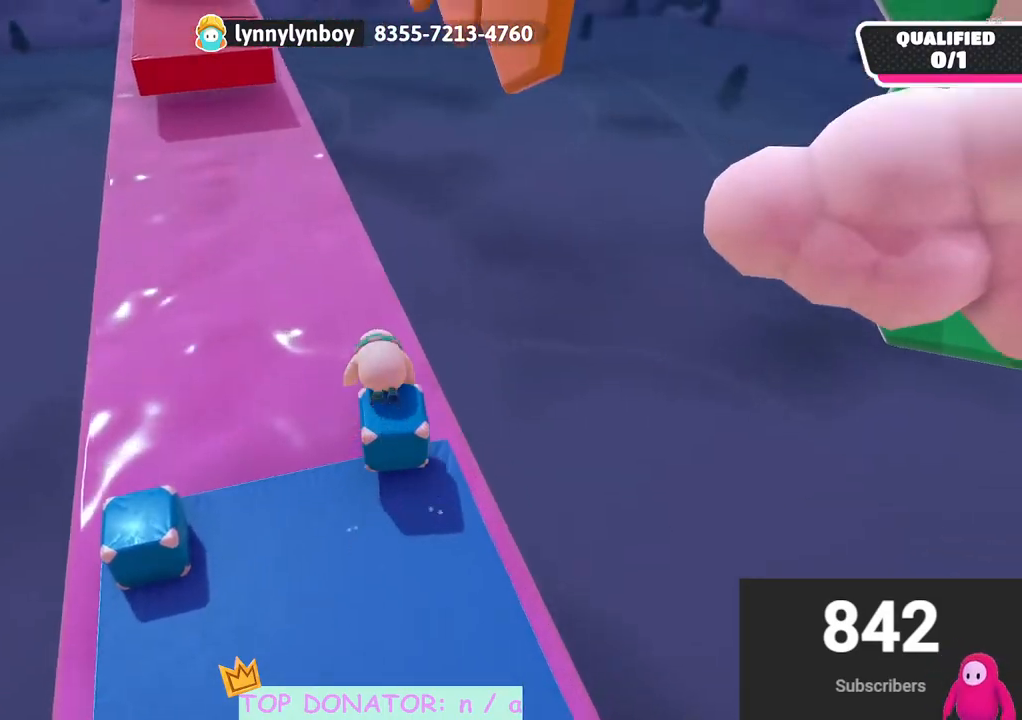
{"buttons": [], "left_stick": "up", "right_stick": "down", "events": [[83, "right_stick", "down-left"], [267, "right_stick", "center"], [417, "right_stick", "down"]]}
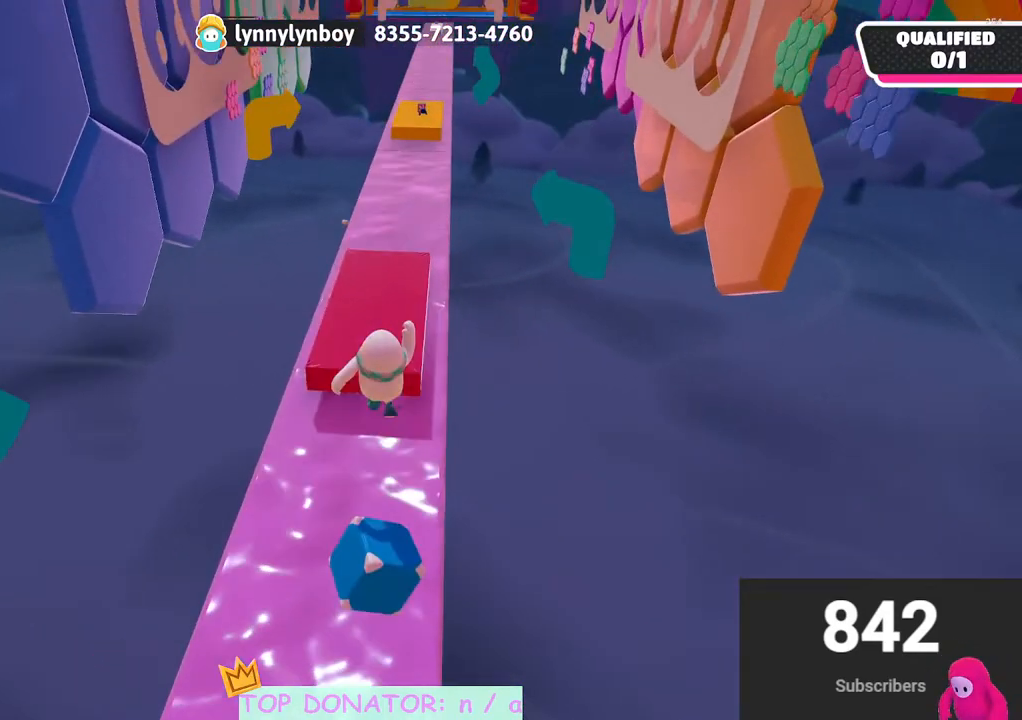
{"buttons": [], "left_stick": "up", "right_stick": "up", "events": [[83, "right_stick", "center"], [317, "right_stick", "up"]]}
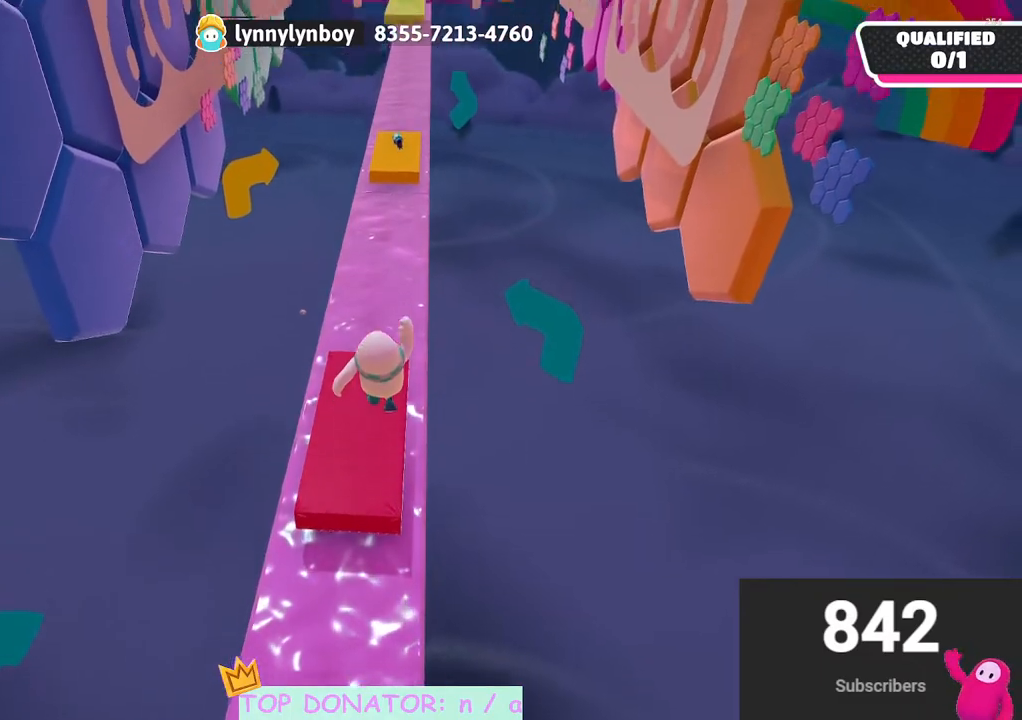
{"buttons": [], "left_stick": "up", "right_stick": "center", "events": [[33, "right_stick", "center"], [250, "right_stick", "up"], [367, "right_stick", "center"]]}
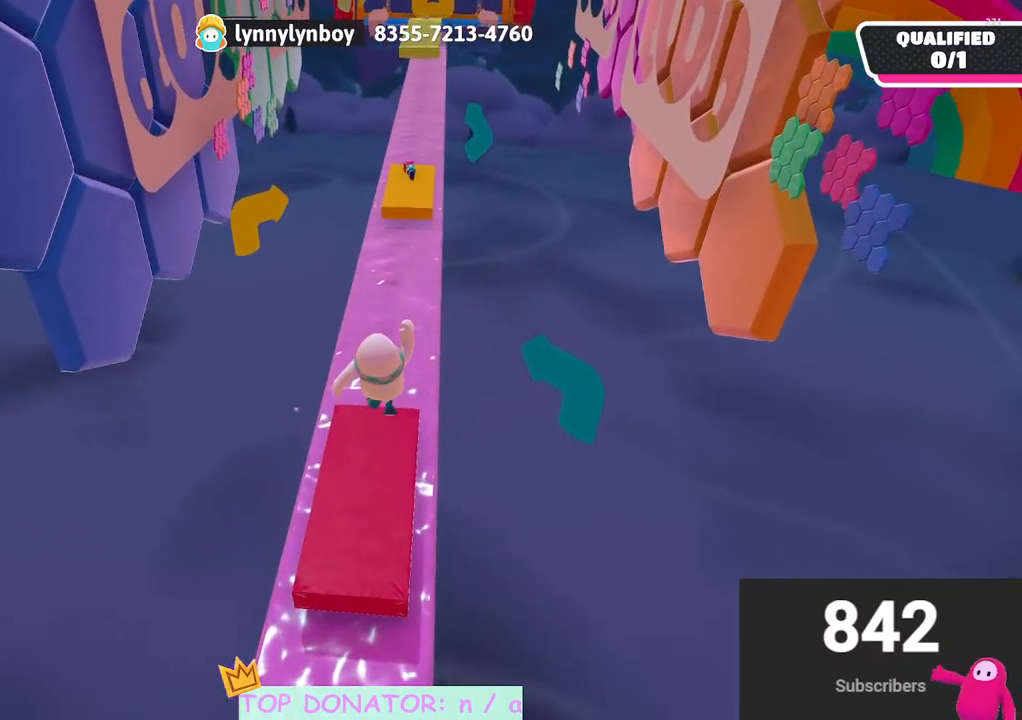
{"buttons": [], "left_stick": "up", "right_stick": "center", "events": []}
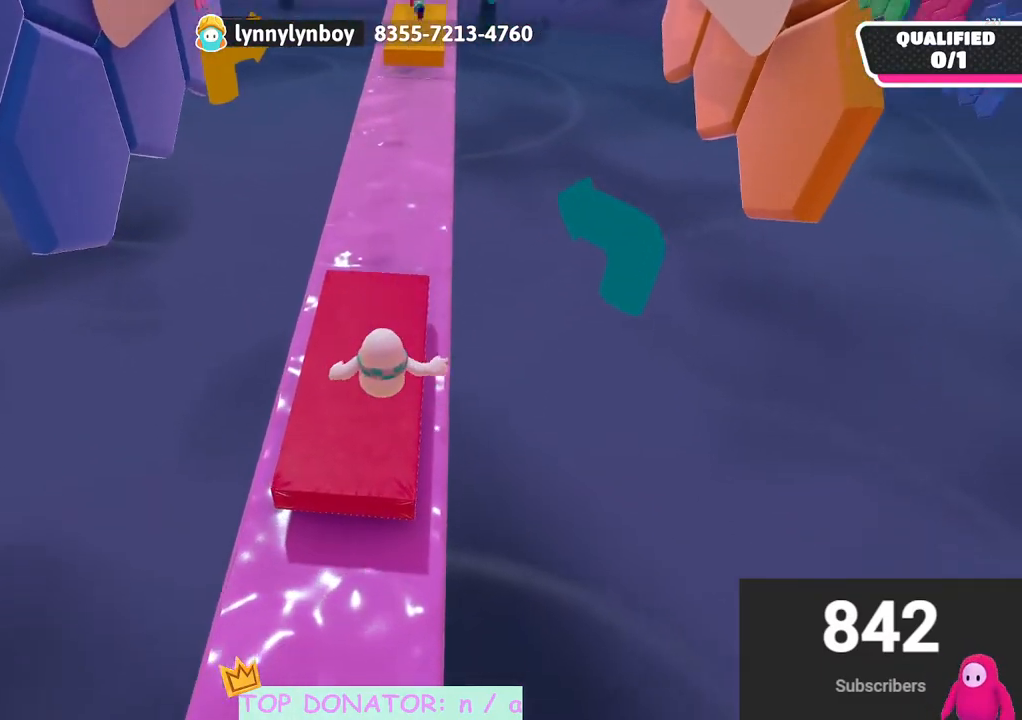
{"buttons": [], "left_stick": "up", "right_stick": "center", "events": [[217, "X", "down"], [333, "X", "up"]]}
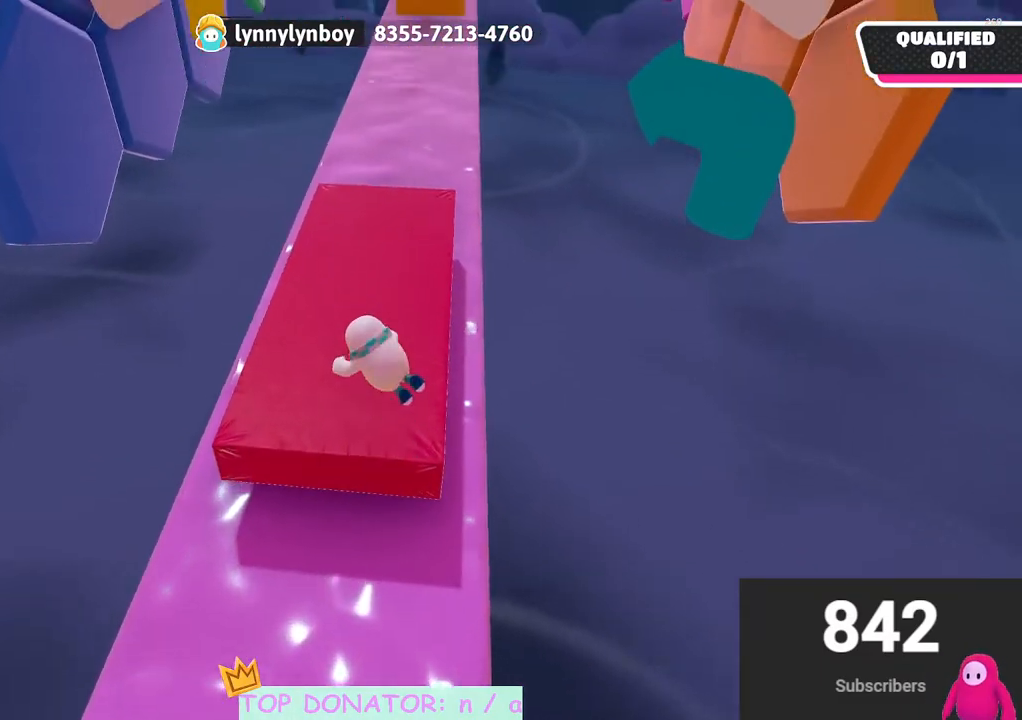
{"buttons": [], "left_stick": "up", "right_stick": "center", "events": [[200, "right_stick", "up"], [483, "right_stick", "center"]]}
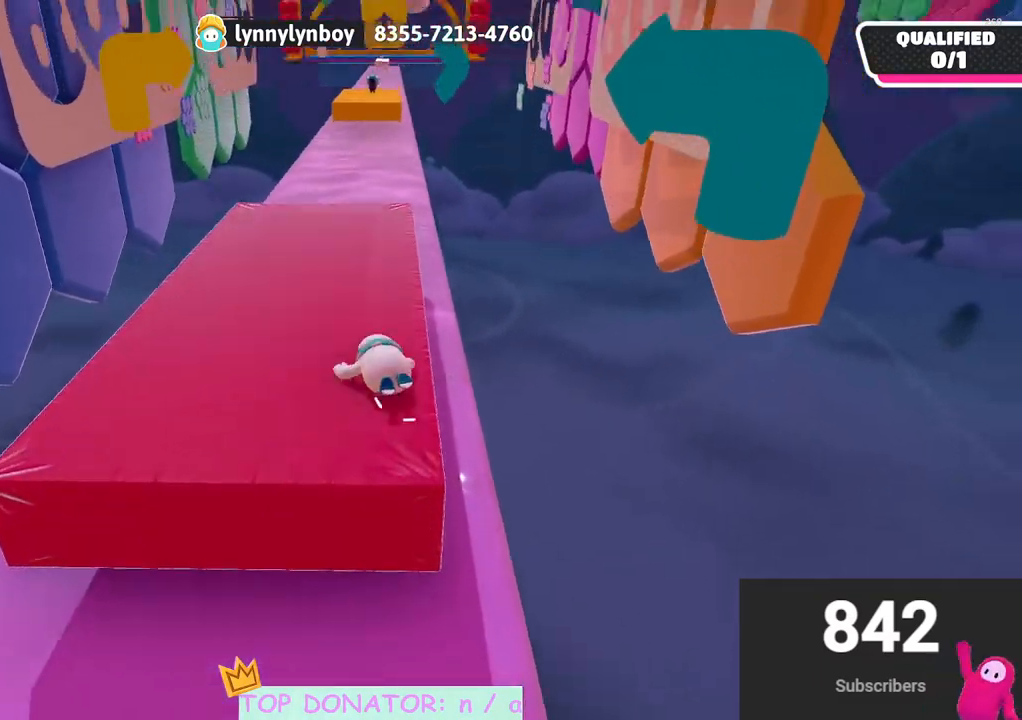
{"buttons": [], "left_stick": "up", "right_stick": "center", "events": []}
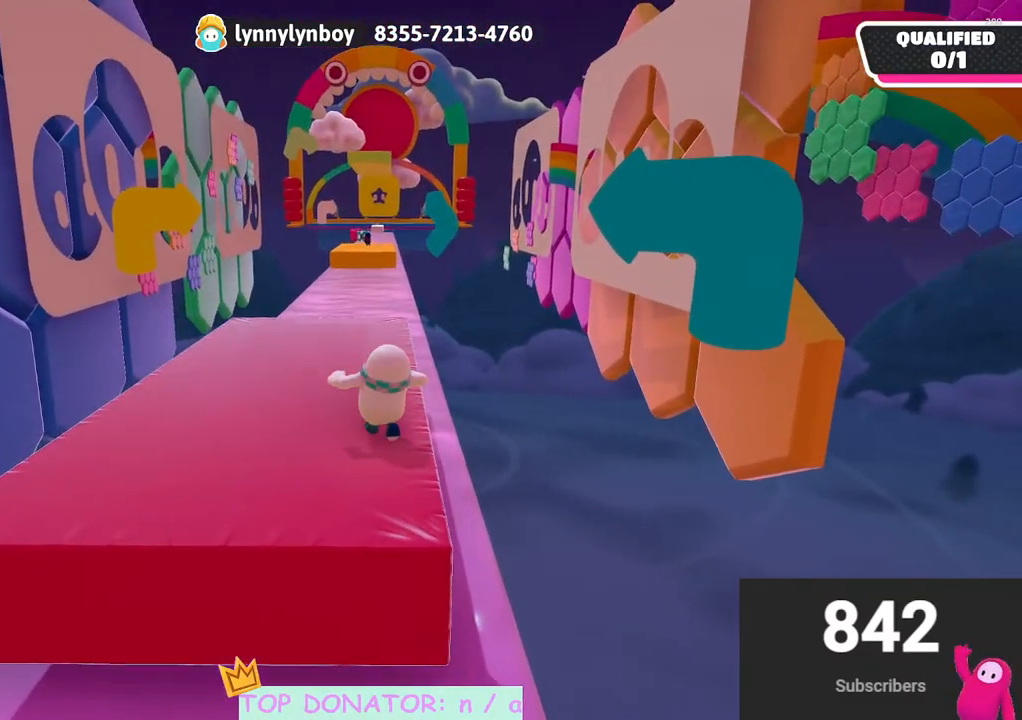
{"buttons": [], "left_stick": "up", "right_stick": "center", "events": []}
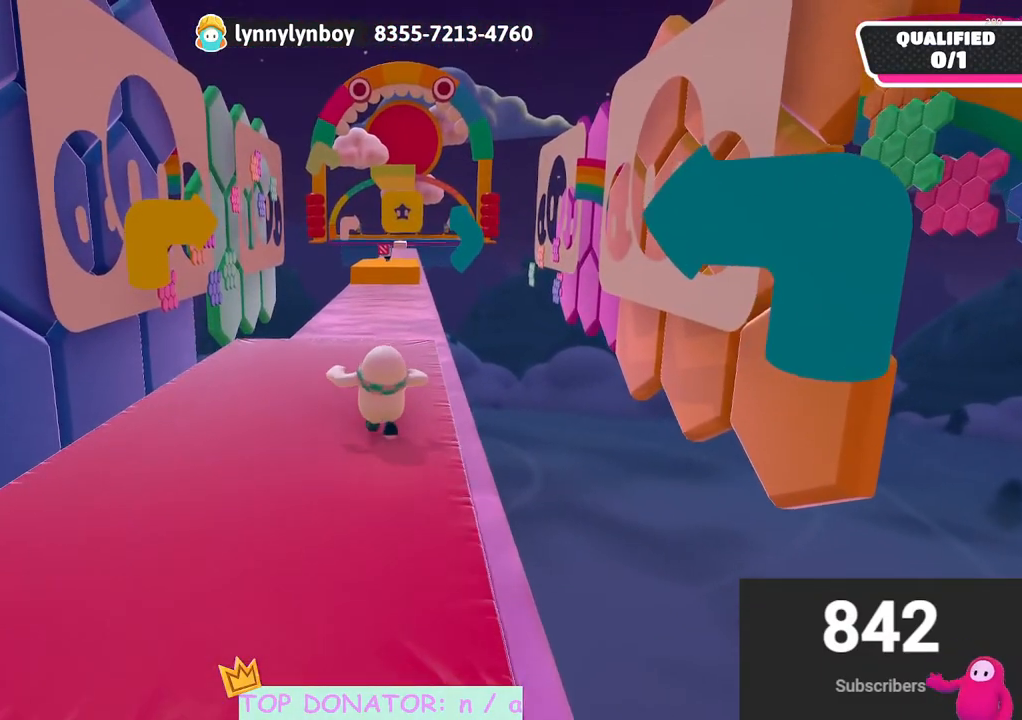
{"buttons": [], "left_stick": "center", "right_stick": "center", "events": [[183, "left_stick", "center"]]}
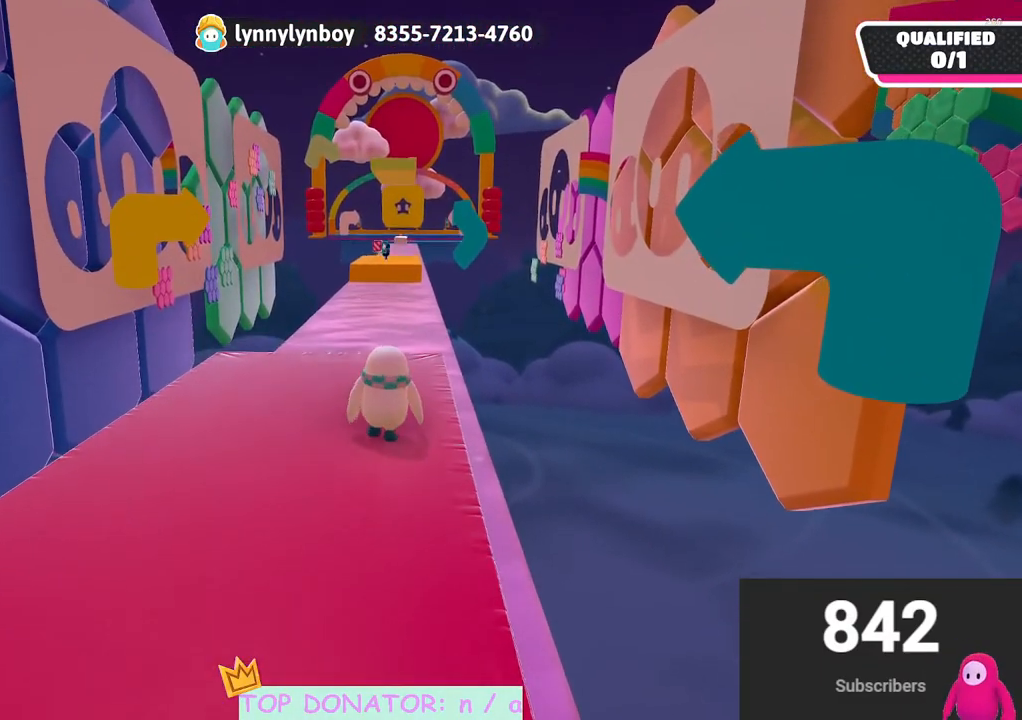
{"buttons": [], "left_stick": "center", "right_stick": "center", "events": [[150, "left_stick", "down-left"], [250, "left_stick", "center"]]}
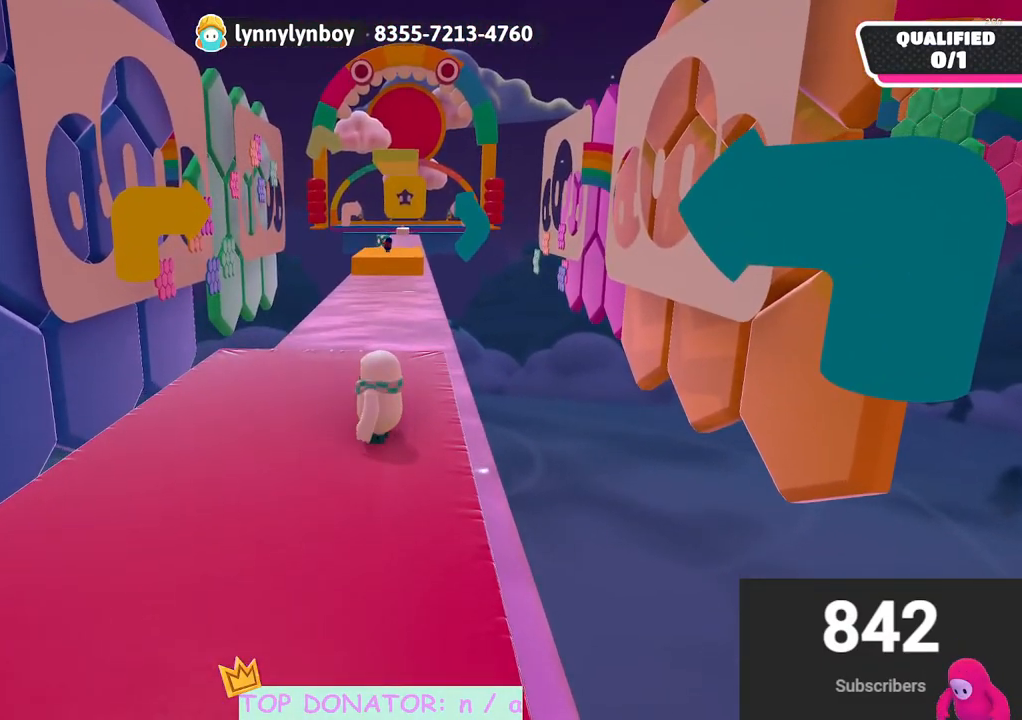
{"buttons": [], "left_stick": "center", "right_stick": "center", "events": []}
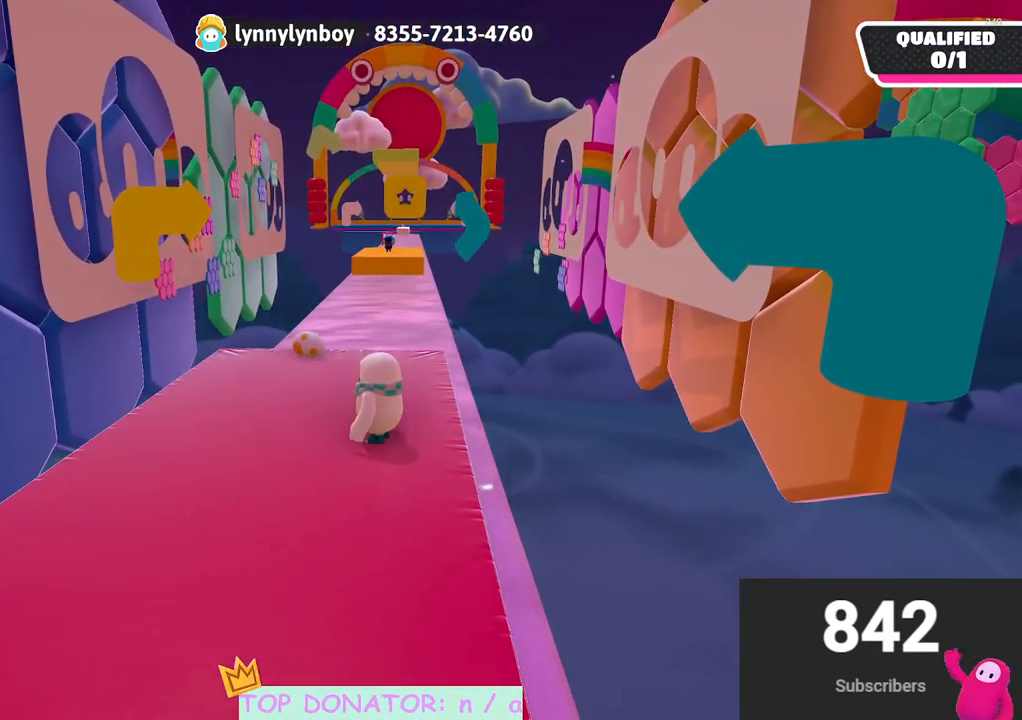
{"buttons": [], "left_stick": "up", "right_stick": "center", "events": [[117, "left_stick", "up"], [167, "right_stick", "down"], [400, "right_stick", "center"]]}
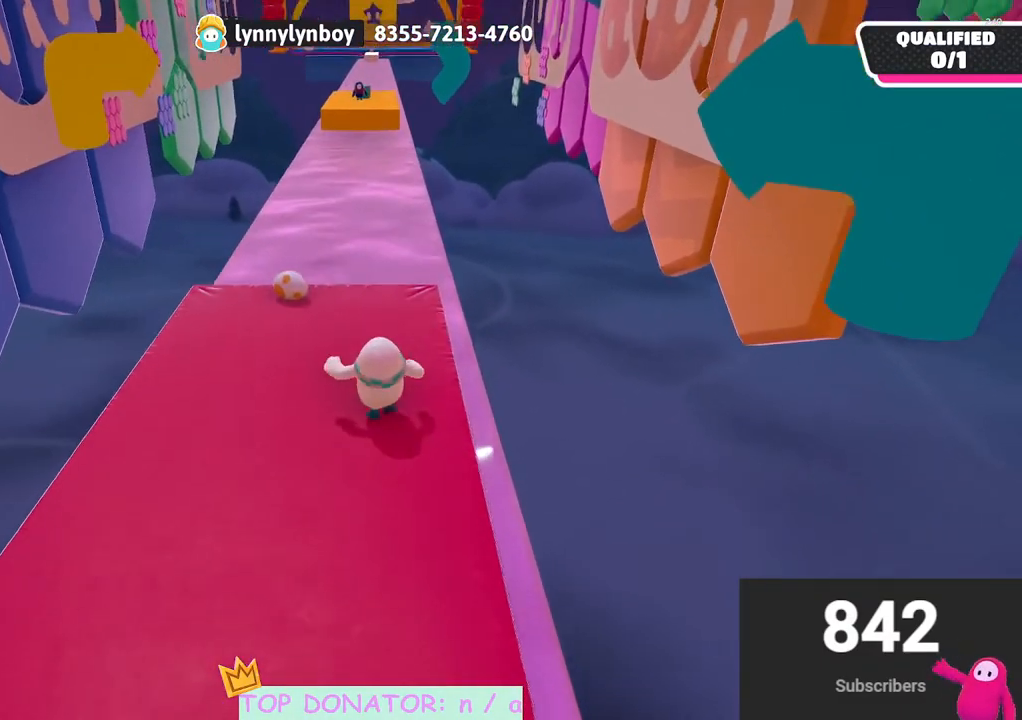
{"buttons": [], "left_stick": "up-left", "right_stick": "center", "events": [[117, "right_stick", "up-right"], [217, "right_stick", "center"], [367, "left_stick", "up-left"]]}
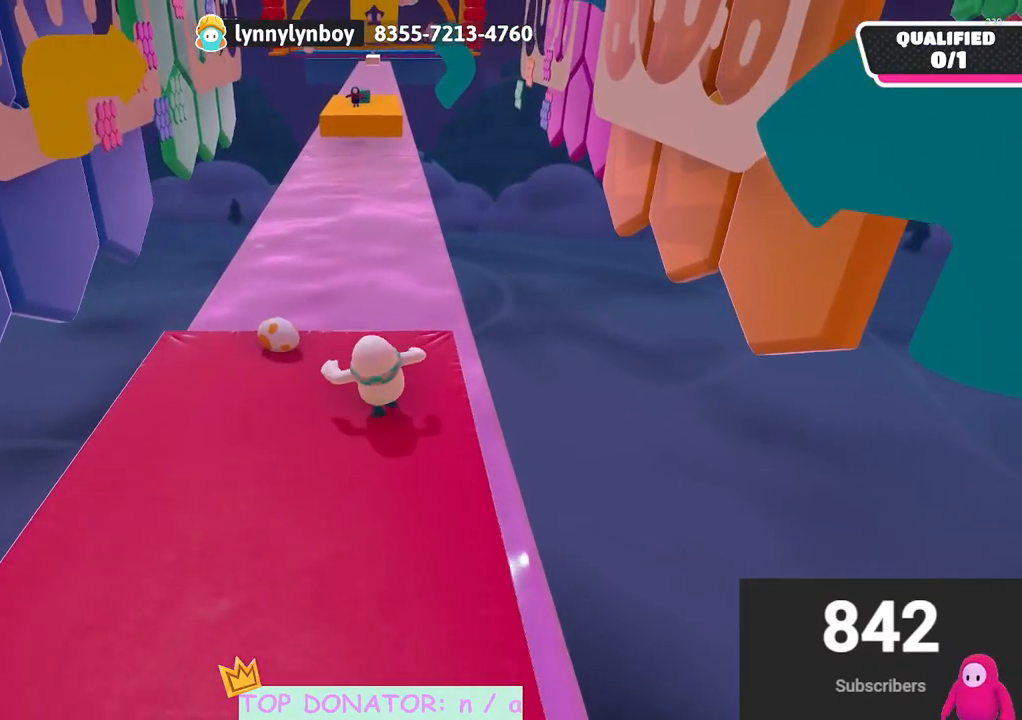
{"buttons": ["R2"], "left_stick": "down", "right_stick": "center", "events": [[217, "R2", "down"], [333, "right_stick", "up-right"], [417, "right_stick", "center"], [433, "left_stick", "down"]]}
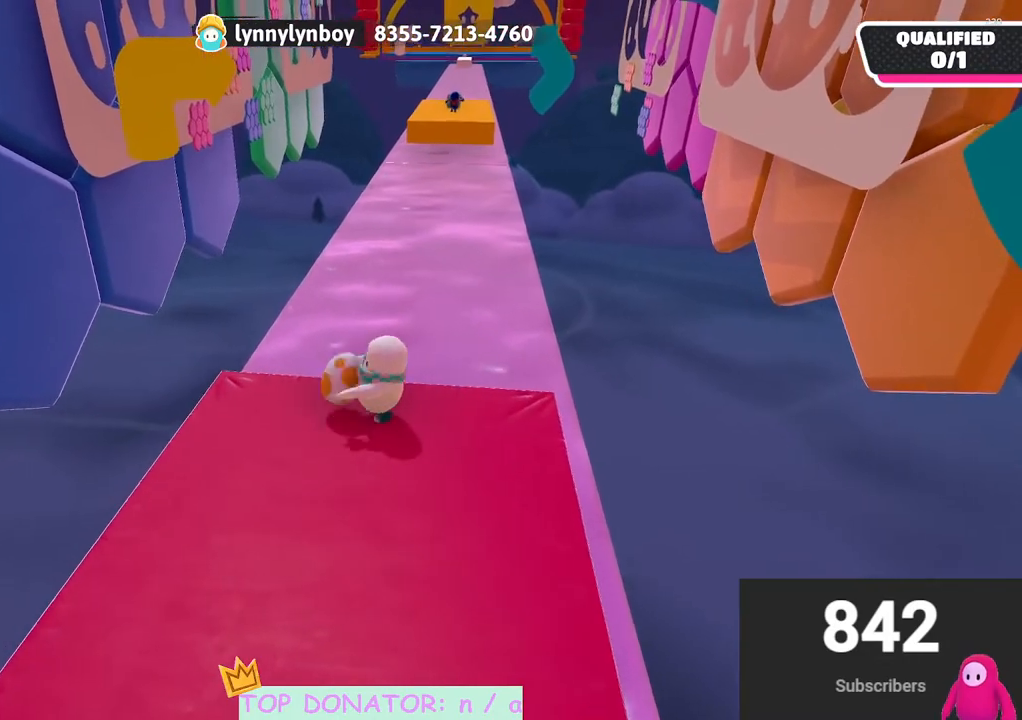
{"buttons": ["R2"], "left_stick": "down", "right_stick": "center", "events": [[233, "right_stick", "up-right"], [400, "right_stick", "center"]]}
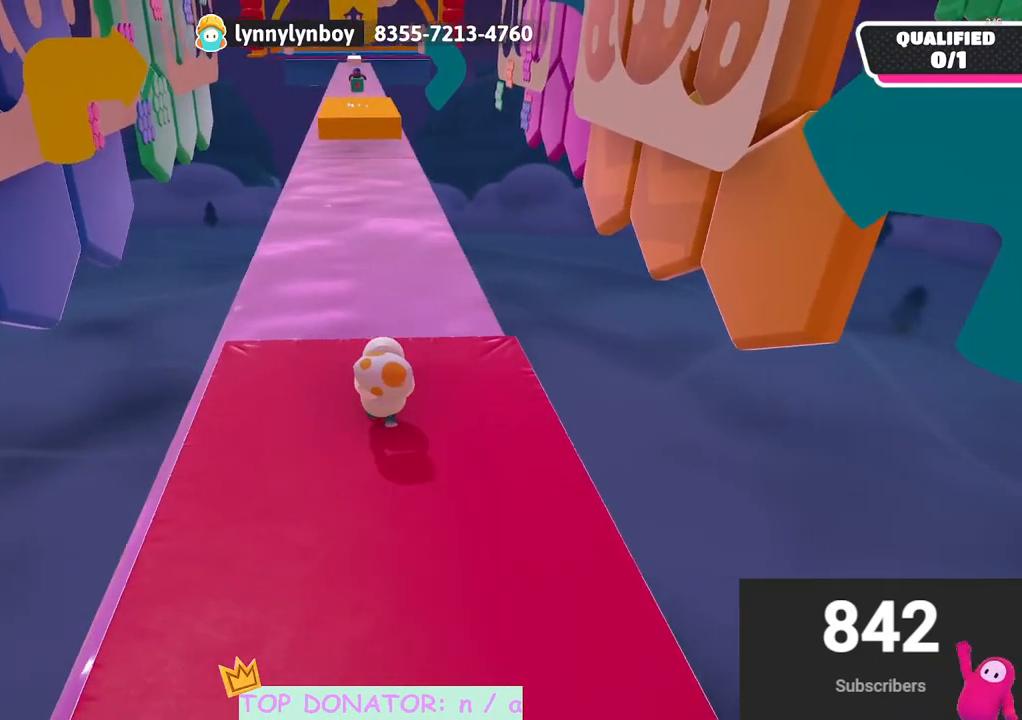
{"buttons": ["R2"], "left_stick": "down", "right_stick": "center", "events": [[150, "right_stick", "up-left"], [283, "right_stick", "center"]]}
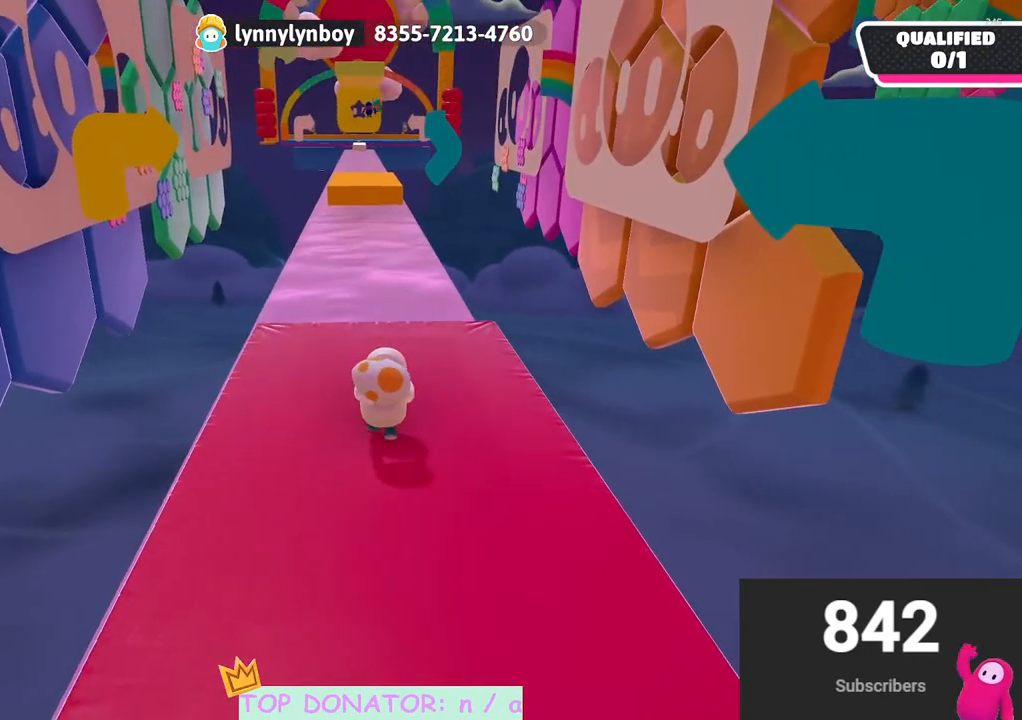
{"buttons": ["R2"], "left_stick": "down", "right_stick": "center", "events": [[33, "right_stick", "down-left"], [100, "right_stick", "center"], [317, "right_stick", "down"], [417, "right_stick", "center"]]}
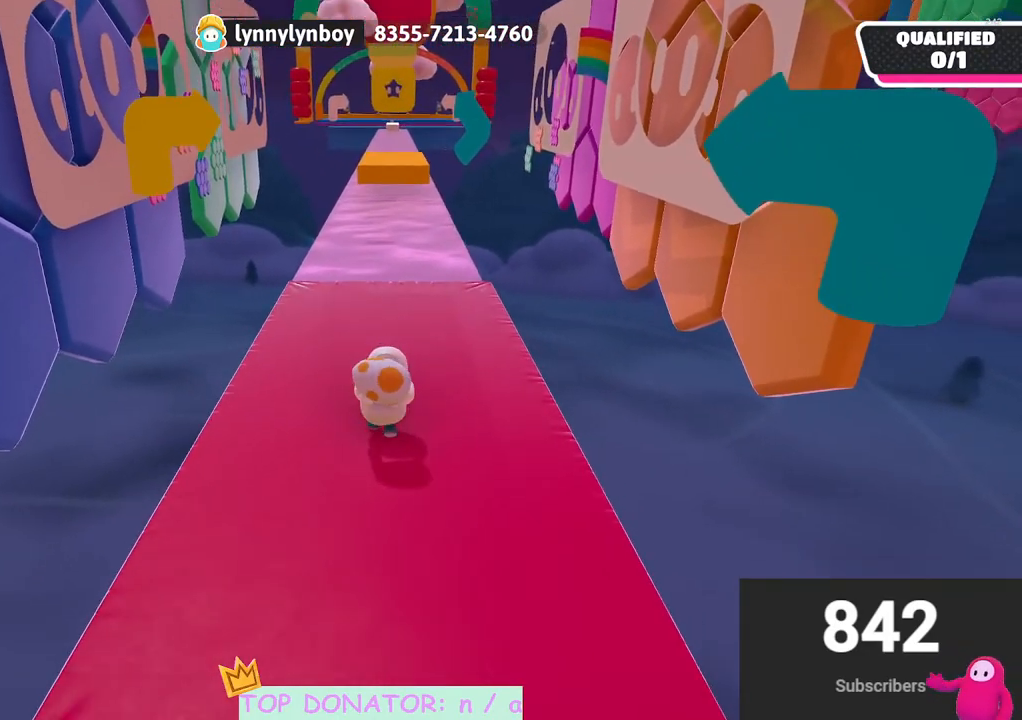
{"buttons": ["R2"], "left_stick": "up", "right_stick": "center", "events": [[250, "left_stick", "right"], [300, "left_stick", "up"]]}
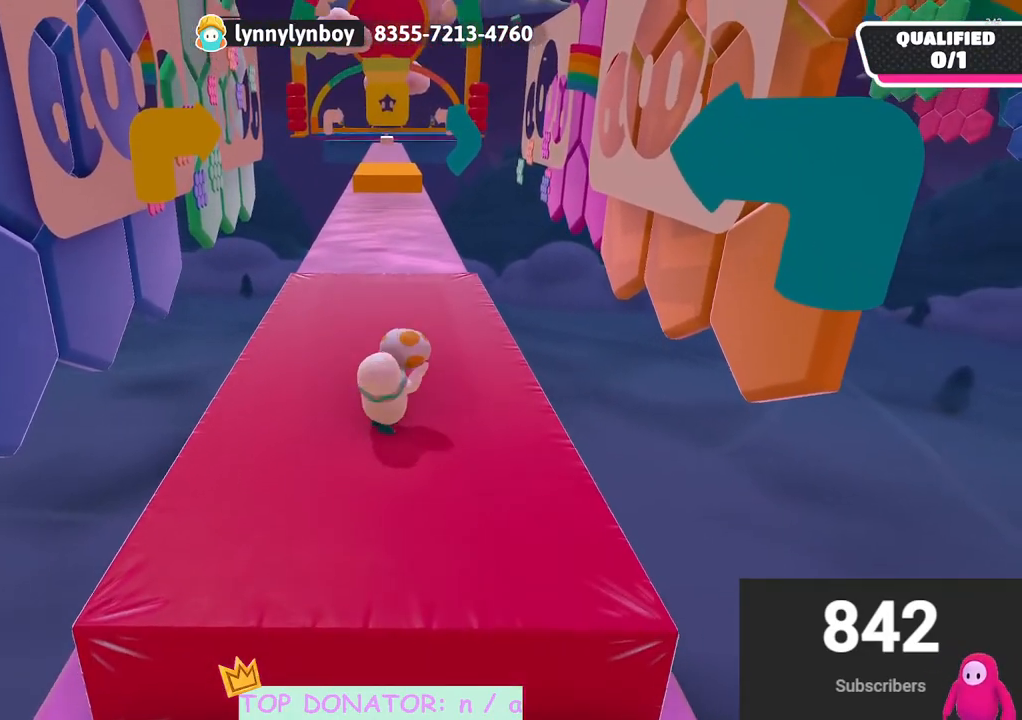
{"buttons": [], "left_stick": "center", "right_stick": "center", "events": [[467, "R2", "up"], [483, "left_stick", "center"]]}
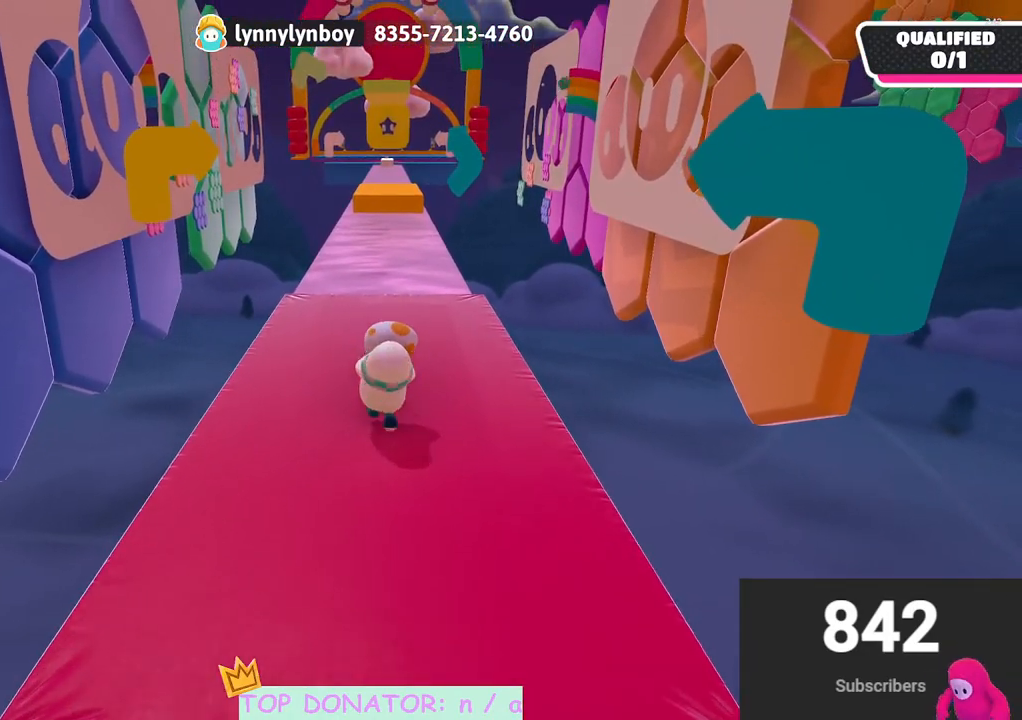
{"buttons": [], "left_stick": "up", "right_stick": "center", "events": [[67, "right_stick", "down"], [283, "right_stick", "center"], [367, "left_stick", "up-right"], [467, "left_stick", "up"]]}
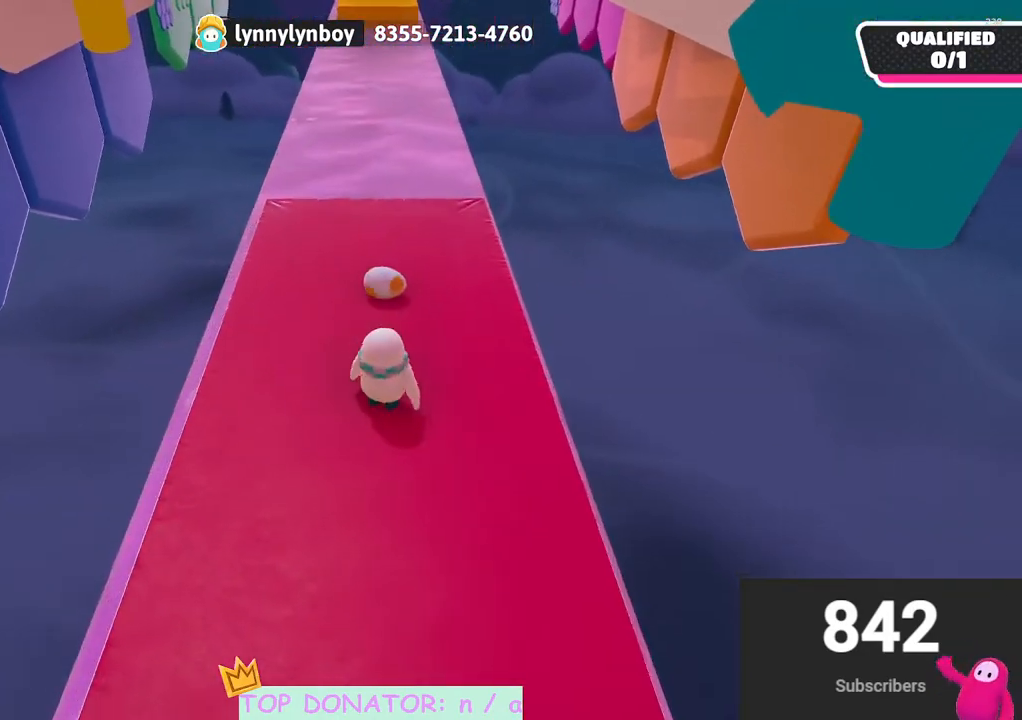
{"buttons": [], "left_stick": "up", "right_stick": "center", "events": [[167, "right_stick", "down-left"], [267, "right_stick", "center"]]}
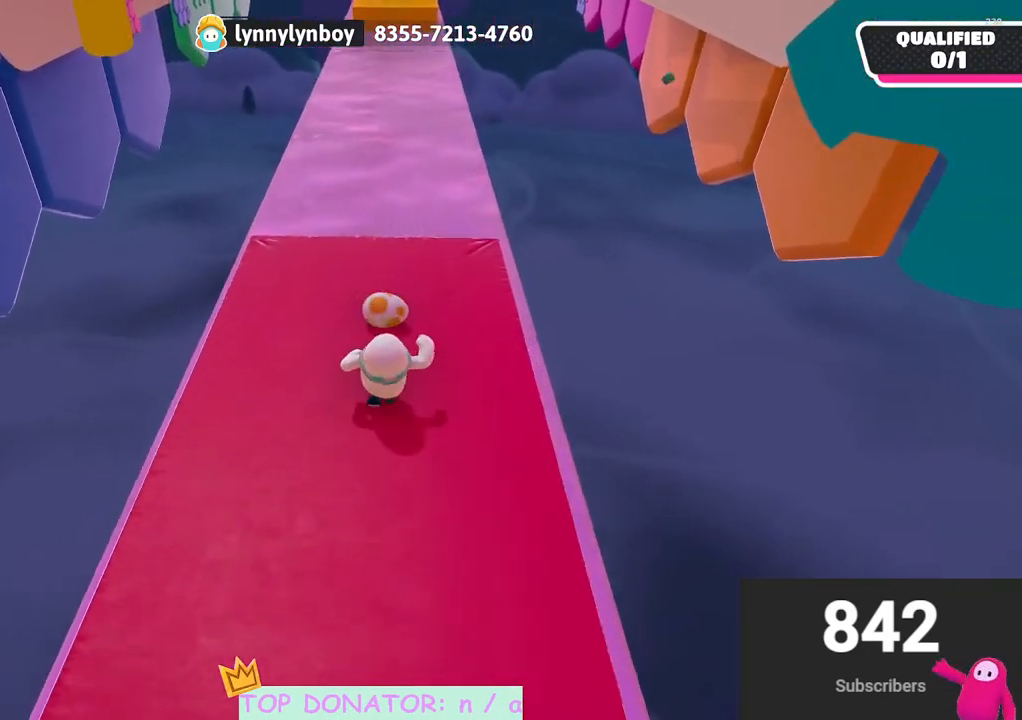
{"buttons": ["A", "X", "R2"], "left_stick": "up", "right_stick": "center", "events": [[267, "R2", "down"], [283, "A", "down"], [300, "X", "down"]]}
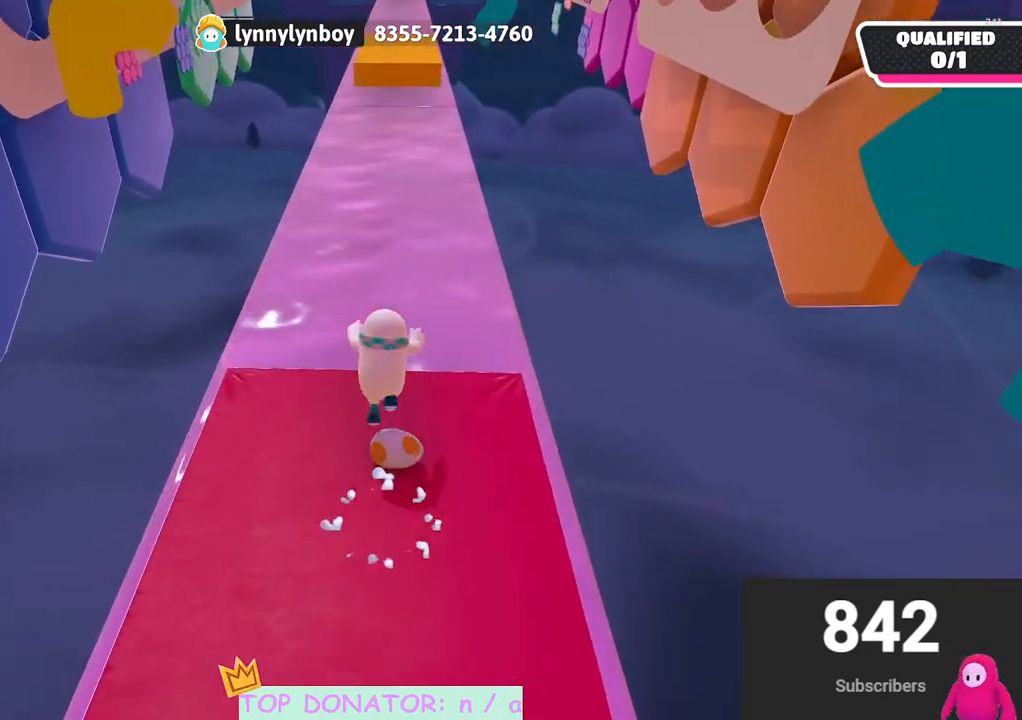
{"buttons": [], "left_stick": "down", "right_stick": "center", "events": [[233, "A", "up"], [233, "X", "up"], [250, "R2", "up"], [367, "left_stick", "down"]]}
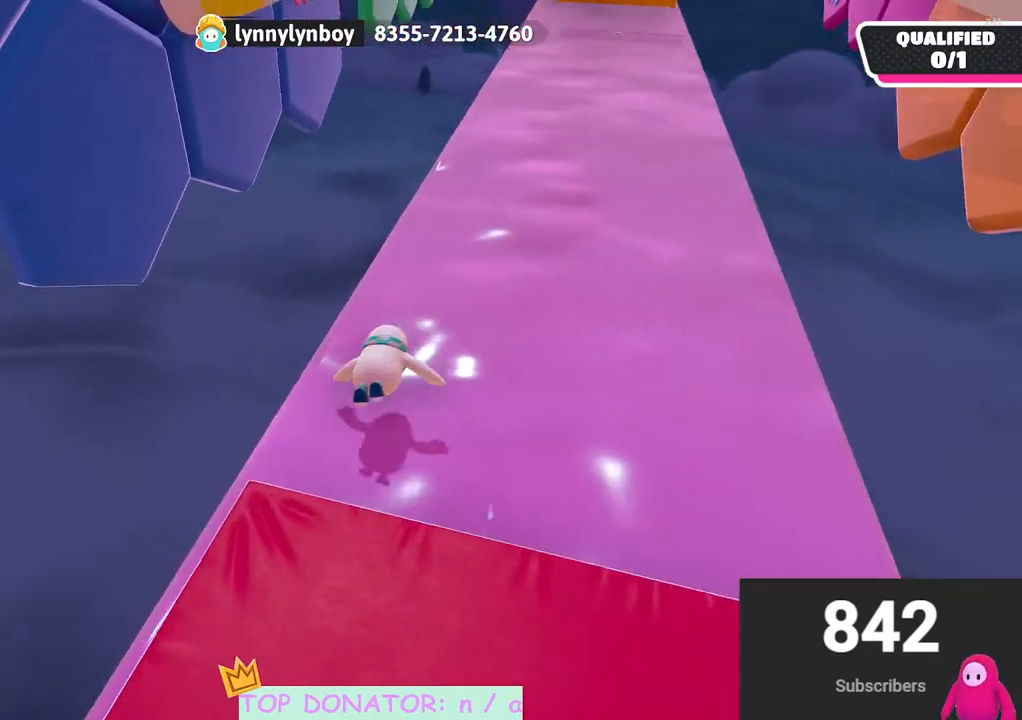
{"buttons": [], "left_stick": "right", "right_stick": "up-right", "events": [[133, "right_stick", "up"], [267, "left_stick", "center"], [350, "right_stick", "center"], [450, "left_stick", "right"], [500, "right_stick", "up-right"]]}
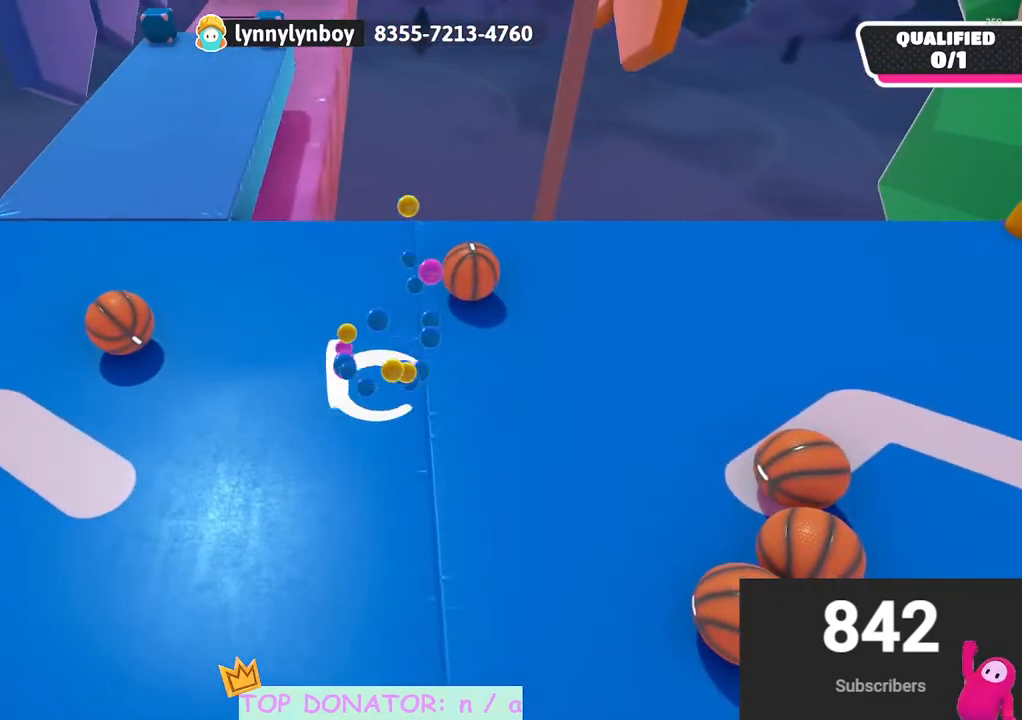
{"buttons": [], "left_stick": "up", "right_stick": "down-right", "events": [[50, "right_stick", "up"], [150, "left_stick", "up-right"], [350, "right_stick", "center"], [483, "left_stick", "up"], [500, "right_stick", "down-right"]]}
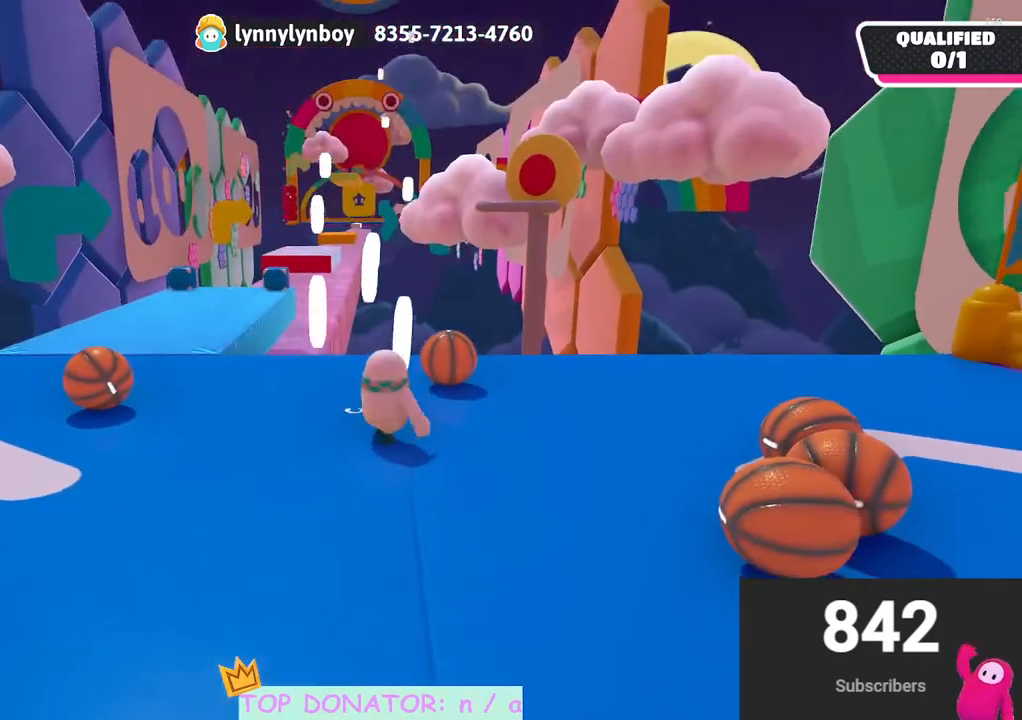
{"buttons": ["A", "X", "R2"], "left_stick": "up", "right_stick": "center", "events": [[150, "right_stick", "center"], [250, "left_stick", "up-left"], [367, "A", "down"], [367, "R2", "down"], [400, "left_stick", "up"], [433, "X", "down"]]}
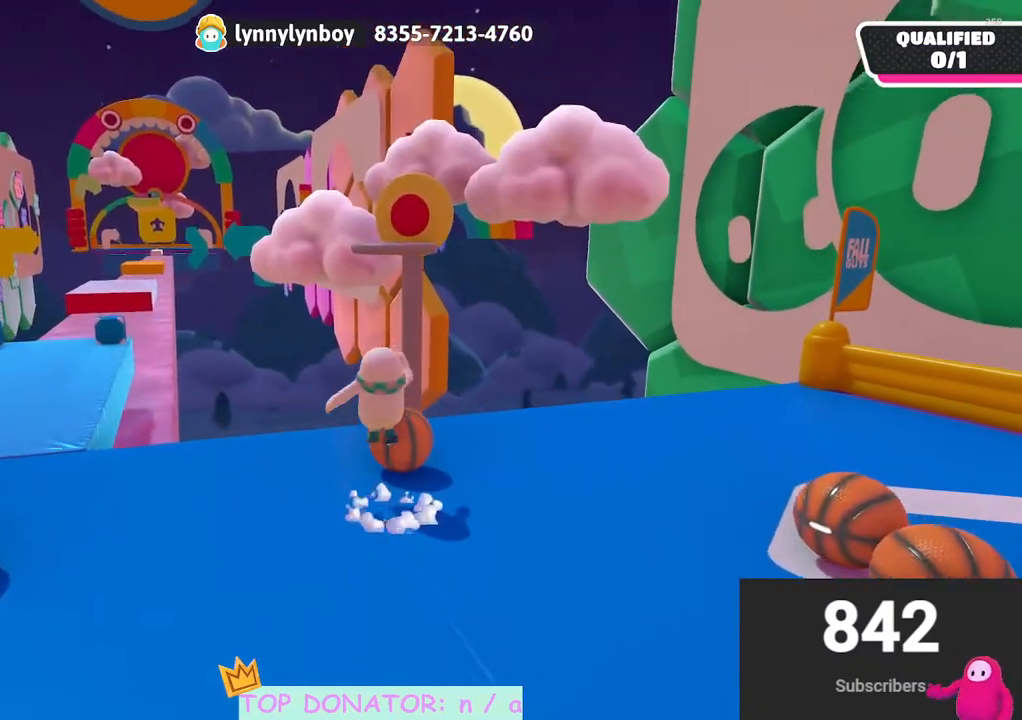
{"buttons": [], "left_stick": "down", "right_stick": "center", "events": [[33, "left_stick", "up-right"], [167, "left_stick", "right"], [283, "A", "up"], [283, "left_stick", "down-right"], [317, "X", "up"], [383, "R2", "up"], [400, "left_stick", "down"]]}
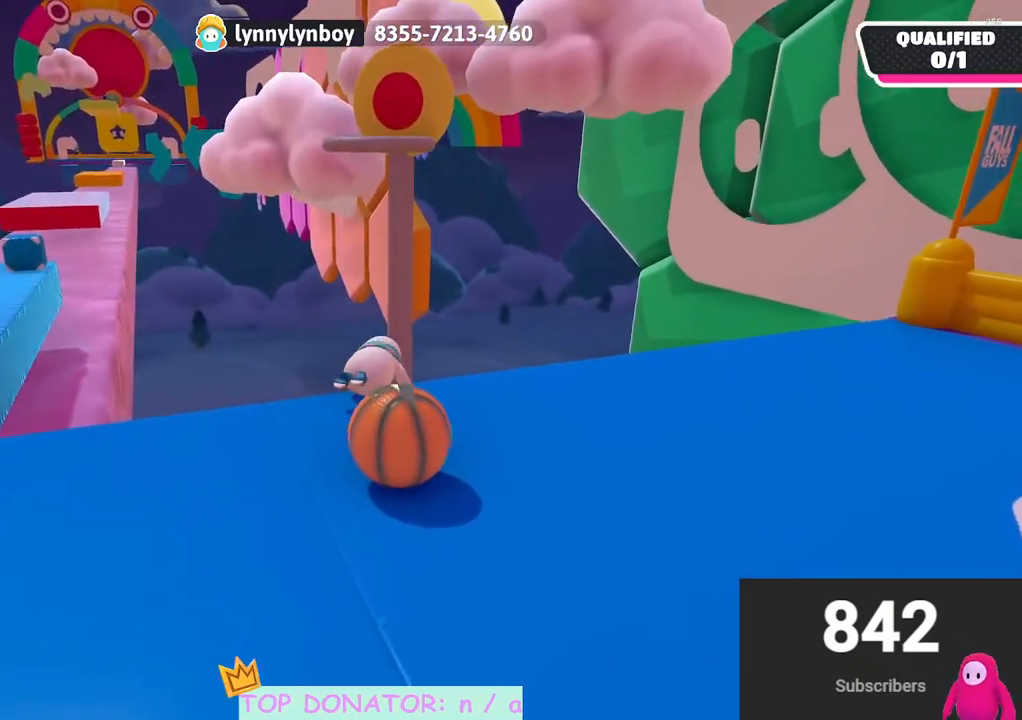
{"buttons": ["R2"], "left_stick": "down", "right_stick": "center", "events": [[317, "R2", "down"]]}
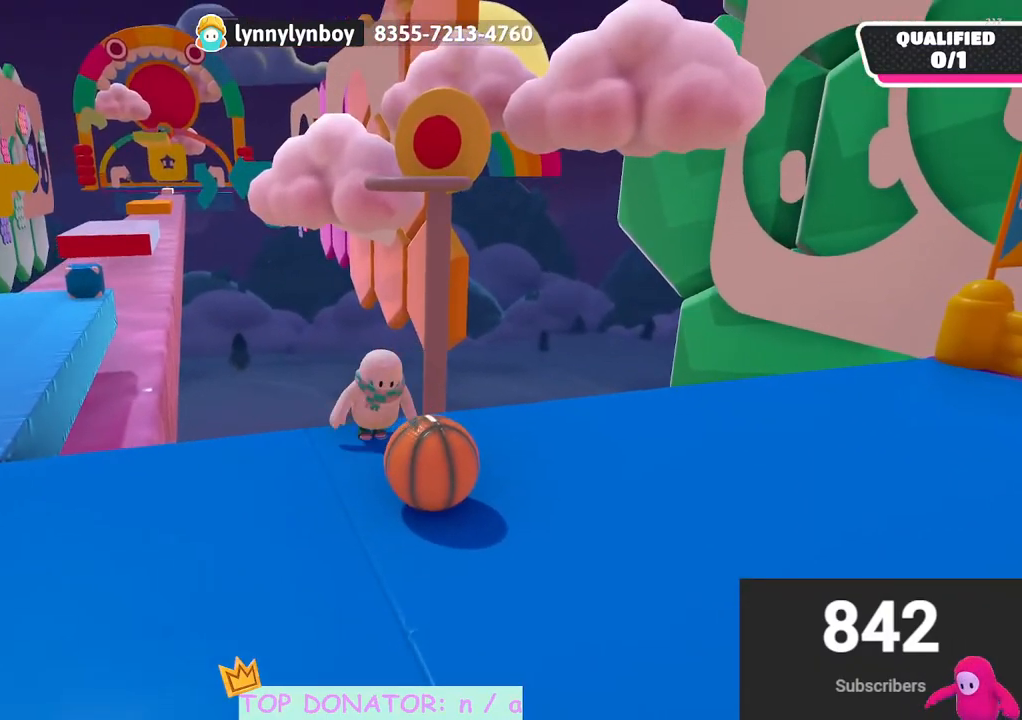
{"buttons": ["R2"], "left_stick": "center", "right_stick": "center", "events": [[217, "left_stick", "right"], [267, "left_stick", "up"], [317, "left_stick", "up-left"], [433, "left_stick", "center"]]}